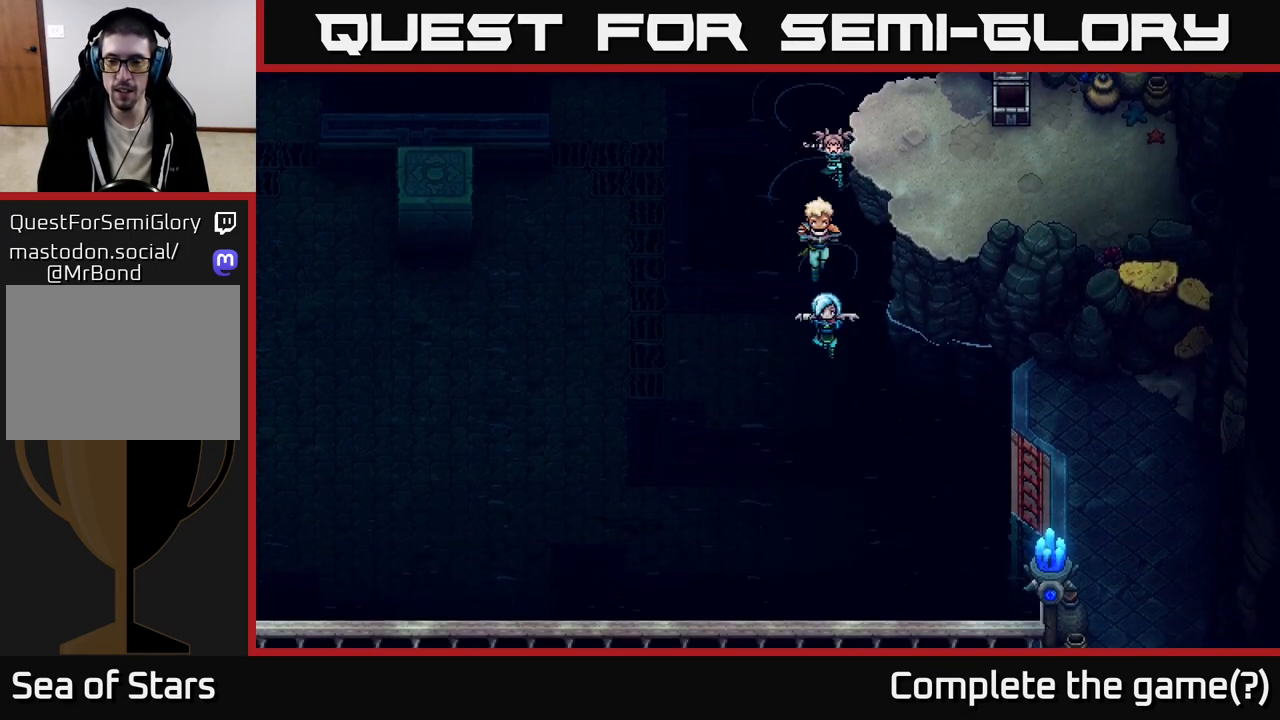
Gameplay with a controller (Xbox layout); each line is a JSON object with the inputs held at the frame after it. "events" lists button and stick changes between this image and that frame as [ms after this image, input, new state], when the widget could be followed in between.
{"buttons": ["A"], "left_stick": "down-right", "right_stick": "center", "events": [[167, "left_stick", "down"], [283, "A", "up"], [417, "A", "down"], [483, "left_stick", "down-right"]]}
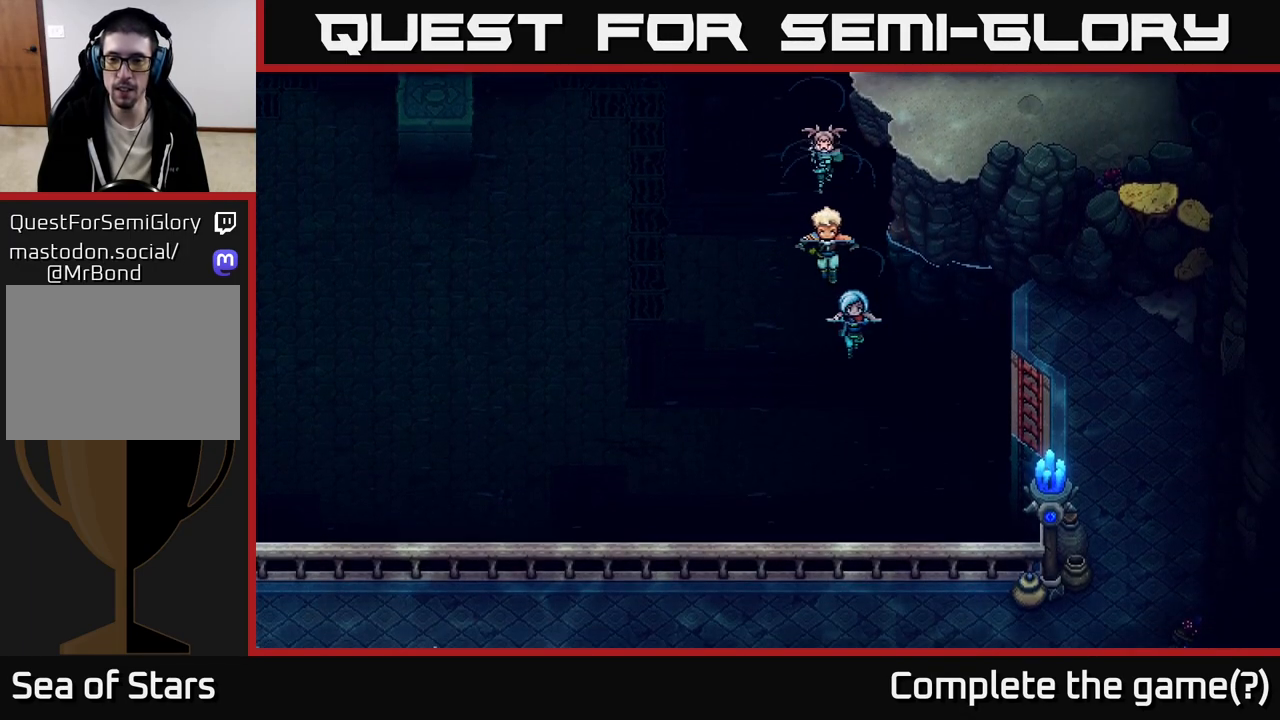
{"buttons": [], "left_stick": "down-right", "right_stick": "center", "events": [[167, "A", "up"], [317, "A", "down"], [500, "A", "up"]]}
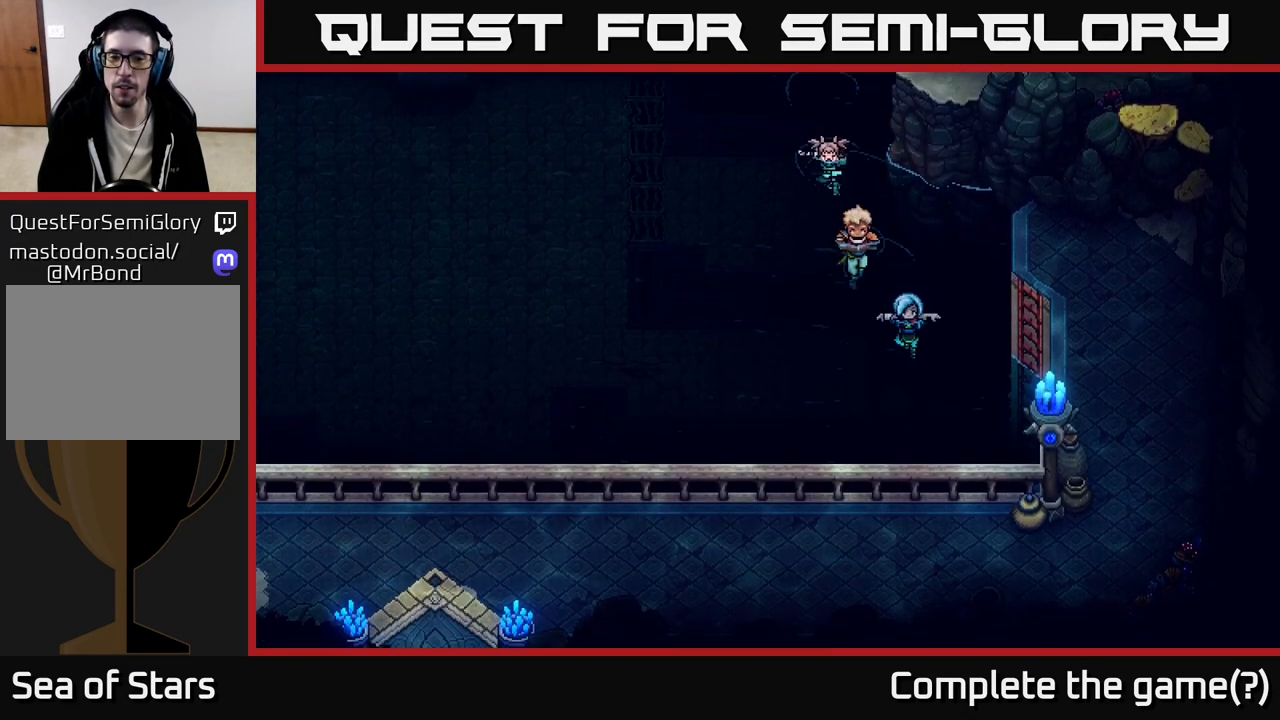
{"buttons": [], "left_stick": "down-right", "right_stick": "center", "events": [[133, "A", "down"], [450, "A", "up"]]}
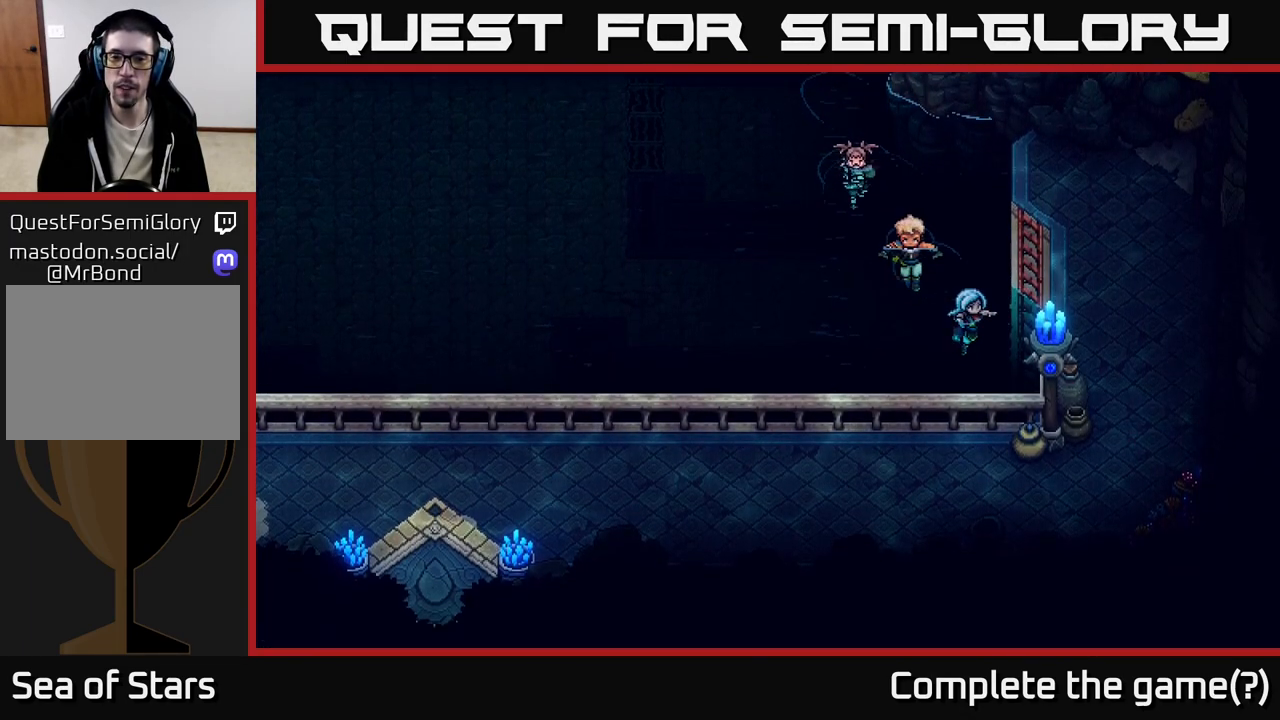
{"buttons": [], "left_stick": "up-right", "right_stick": "center", "events": [[150, "left_stick", "up-right"], [350, "A", "down"], [500, "A", "up"]]}
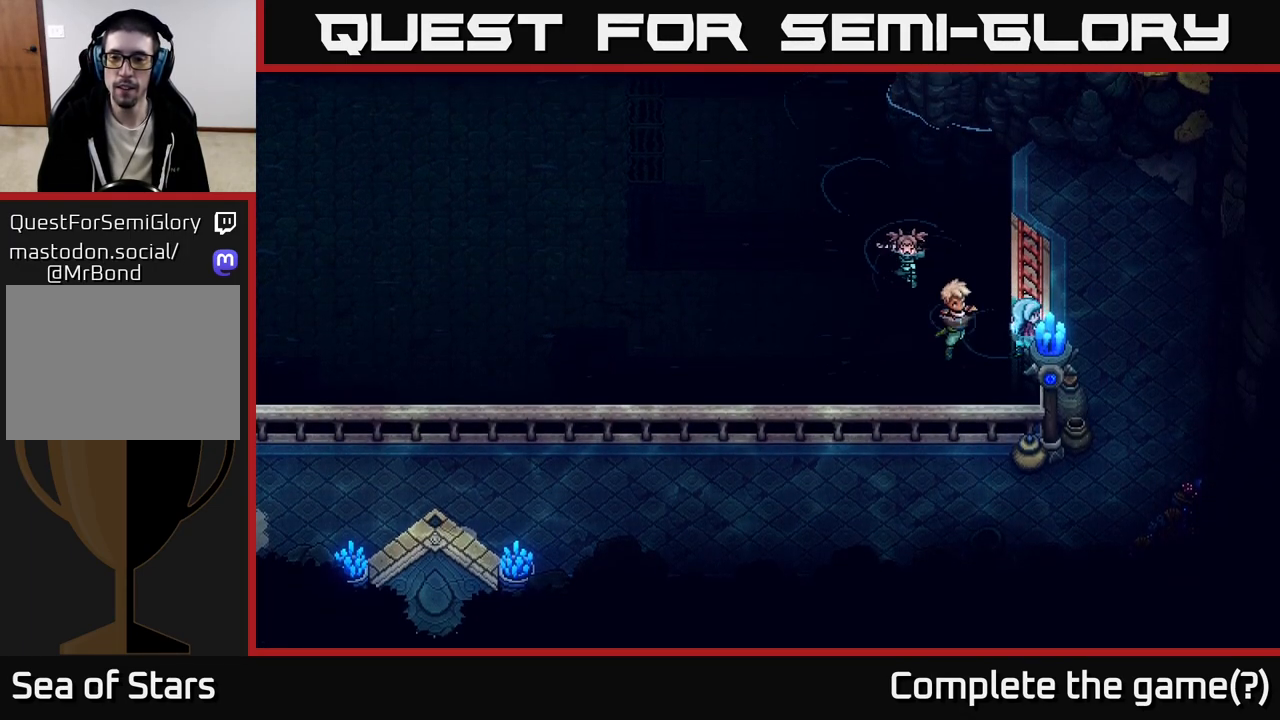
{"buttons": [], "left_stick": "up-right", "right_stick": "center", "events": [[100, "A", "down"], [250, "A", "up"], [350, "A", "down"], [483, "A", "up"]]}
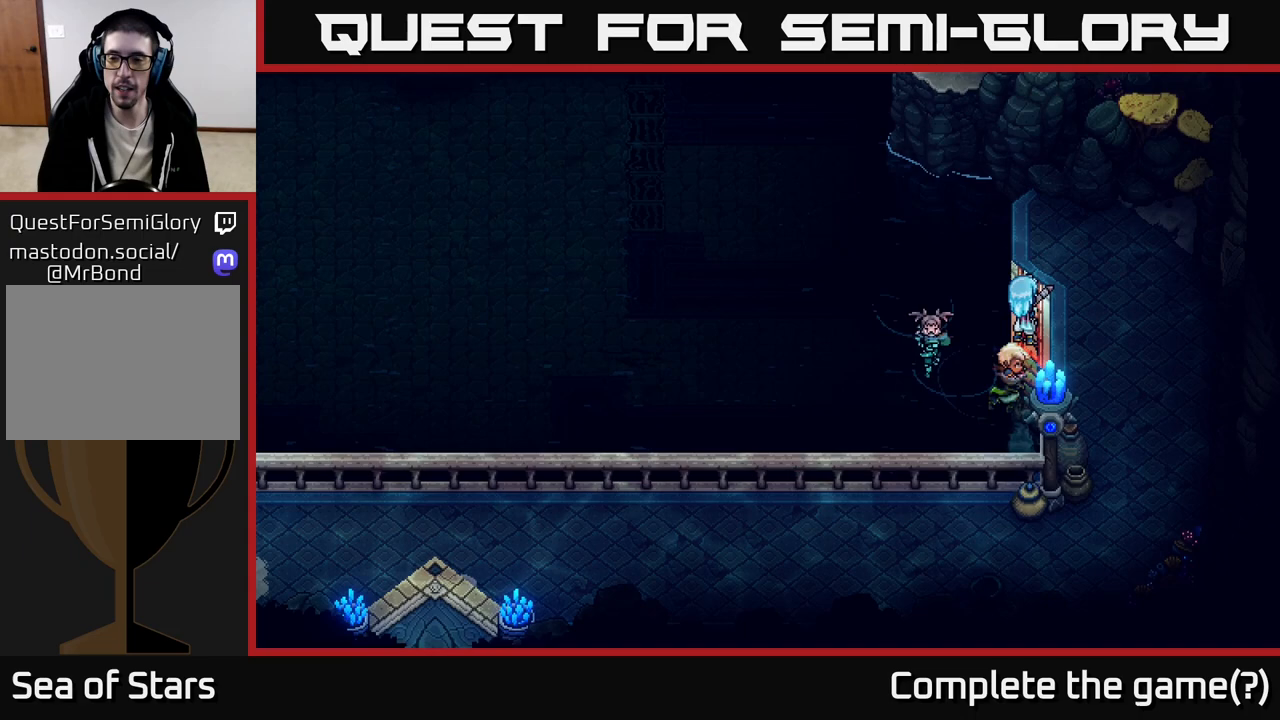
{"buttons": [], "left_stick": "up-right", "right_stick": "center", "events": [[100, "A", "down"], [233, "A", "up"]]}
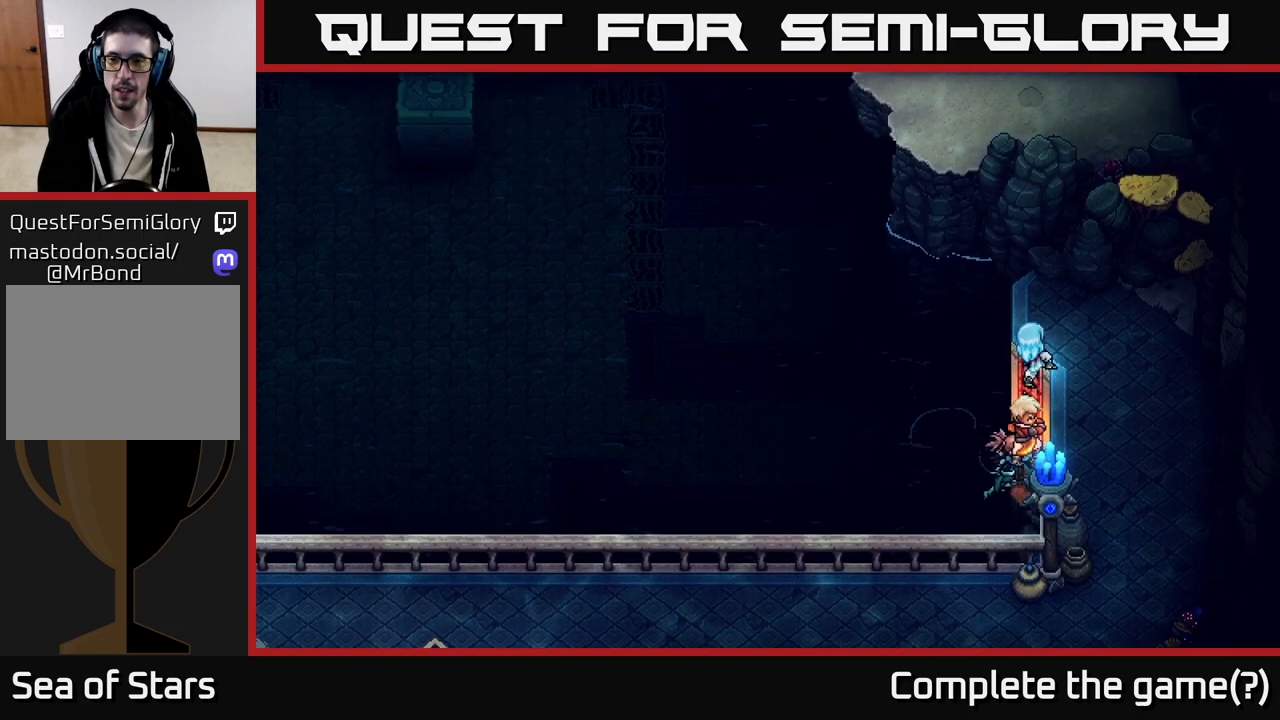
{"buttons": [], "left_stick": "down-right", "right_stick": "center", "events": [[300, "left_stick", "right"], [417, "left_stick", "down-right"]]}
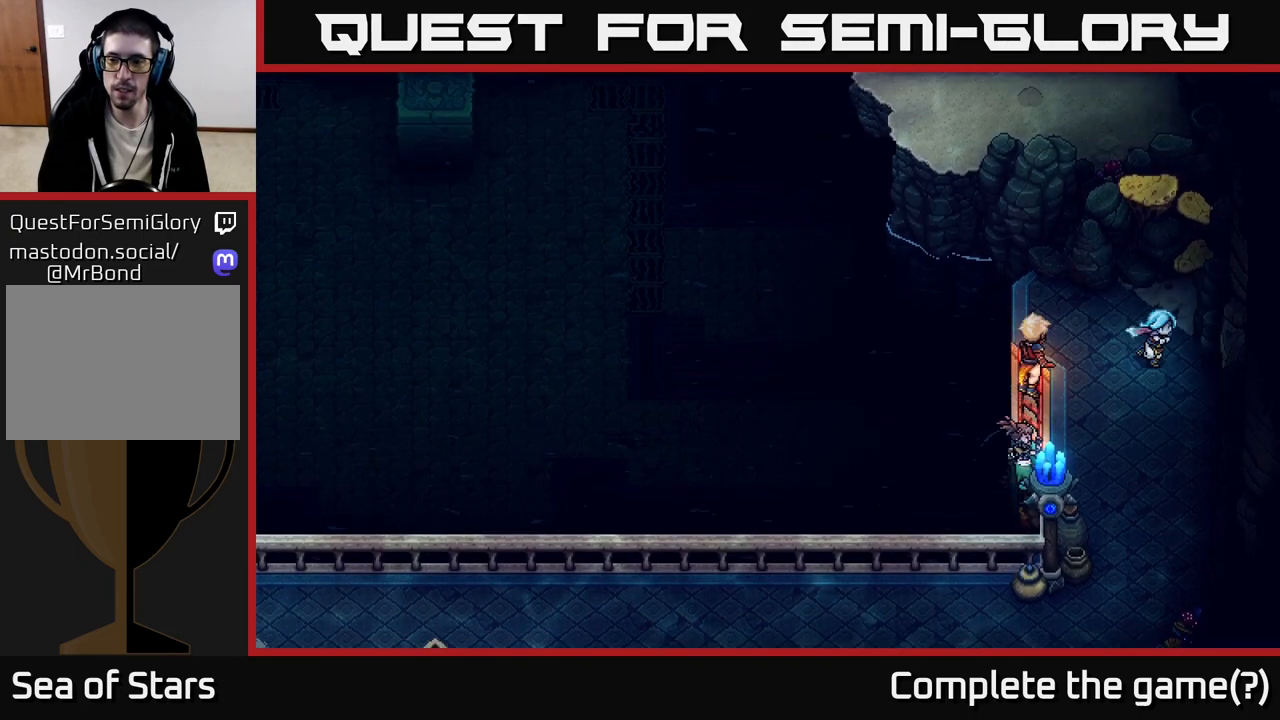
{"buttons": [], "left_stick": "down", "right_stick": "center", "events": [[433, "left_stick", "down"]]}
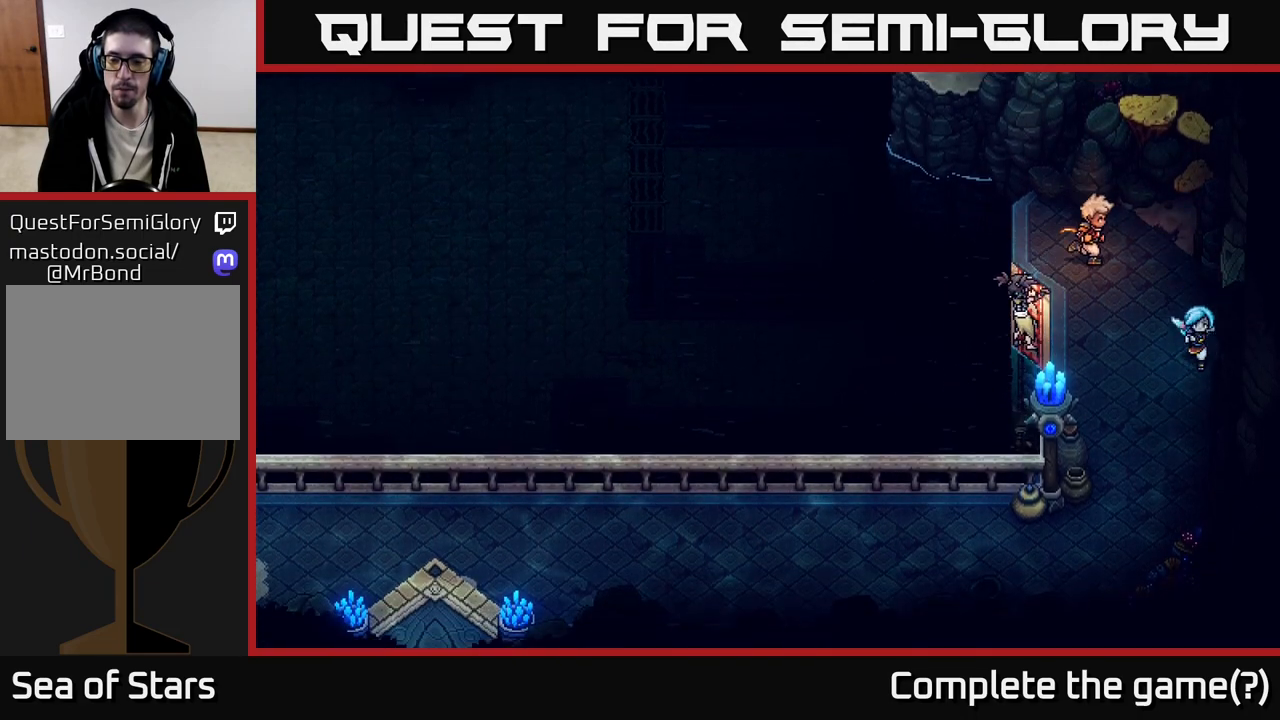
{"buttons": [], "left_stick": "down-left", "right_stick": "center", "events": [[350, "left_stick", "down-left"]]}
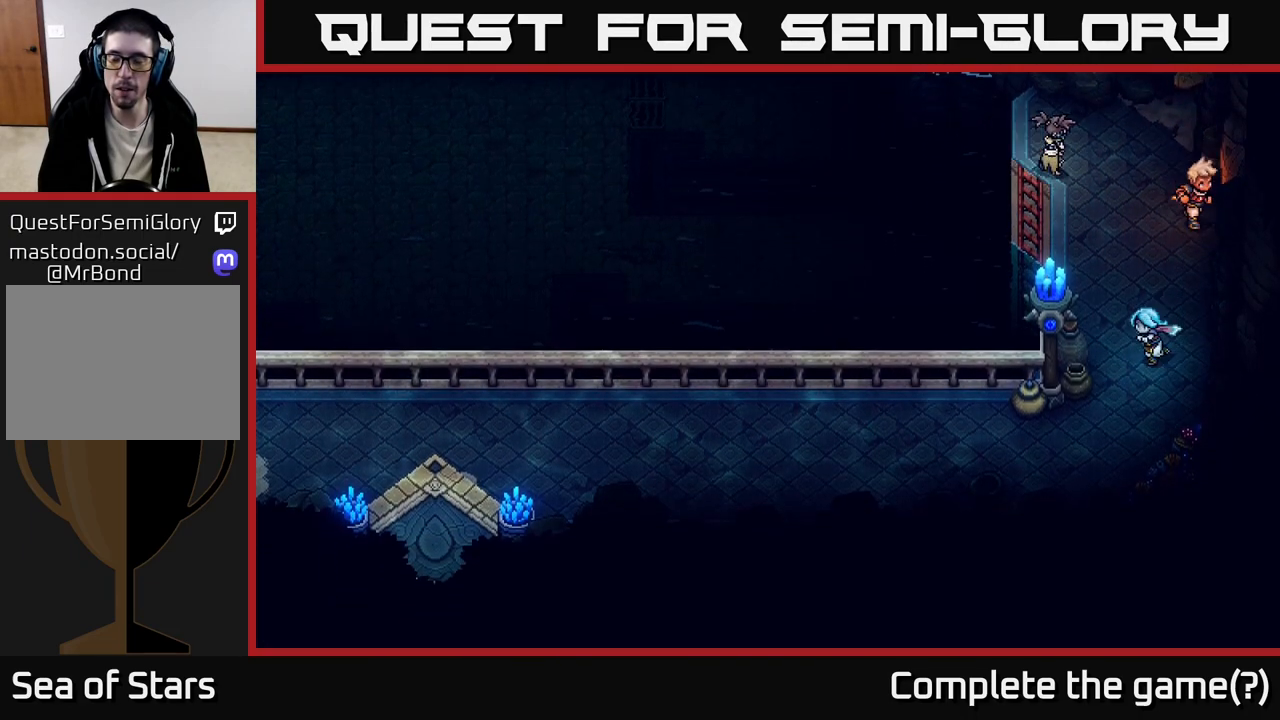
{"buttons": ["START"], "left_stick": "center", "right_stick": "center", "events": [[133, "left_stick", "center"], [417, "START", "down"]]}
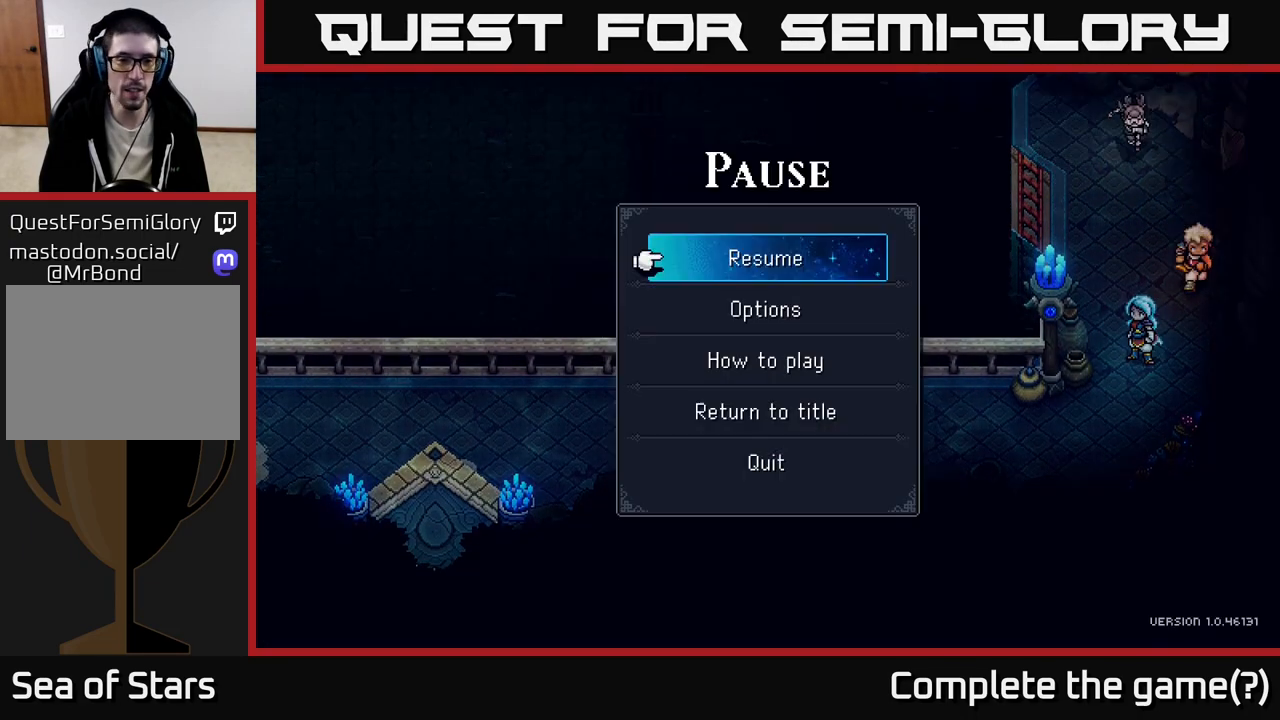
{"buttons": [], "left_stick": "center", "right_stick": "center", "events": [[83, "START", "up"]]}
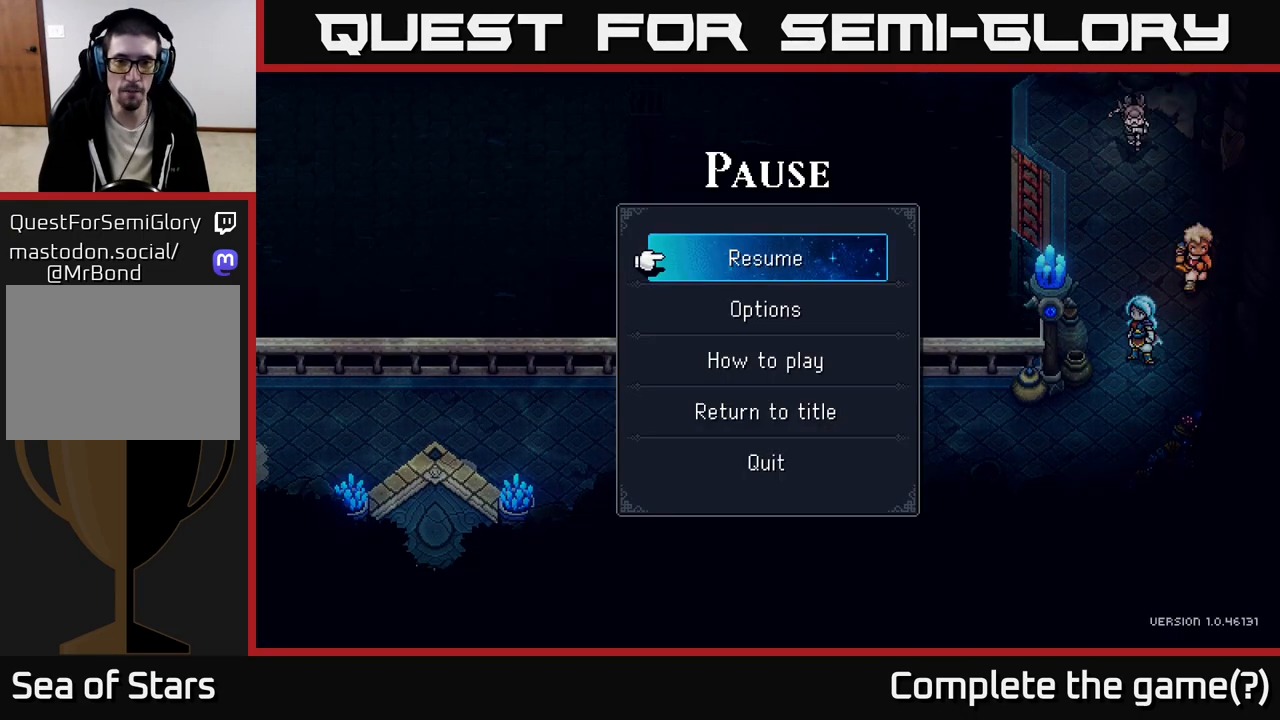
{"buttons": [], "left_stick": "center", "right_stick": "center", "events": [[50, "START", "down"], [167, "START", "up"], [267, "SELECT", "down"], [400, "SELECT", "up"]]}
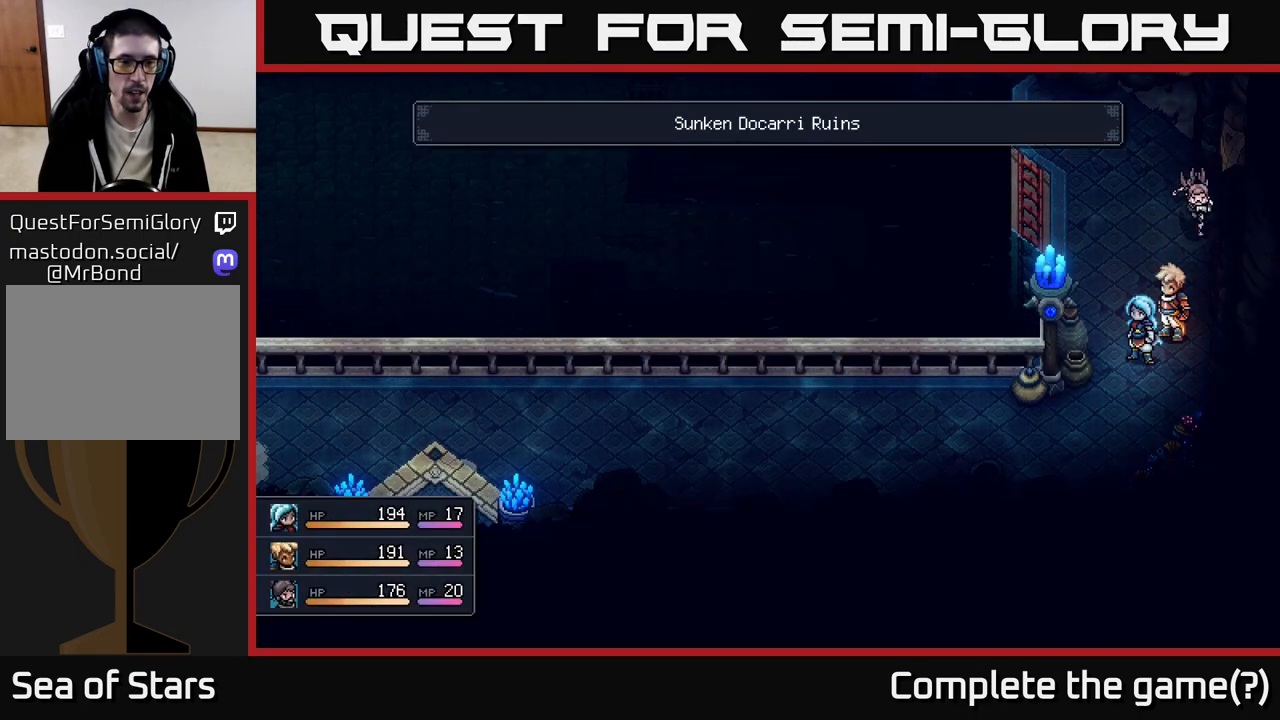
{"buttons": ["Y"], "left_stick": "center", "right_stick": "center", "events": [[283, "SELECT", "down"], [367, "SELECT", "up"], [500, "Y", "down"]]}
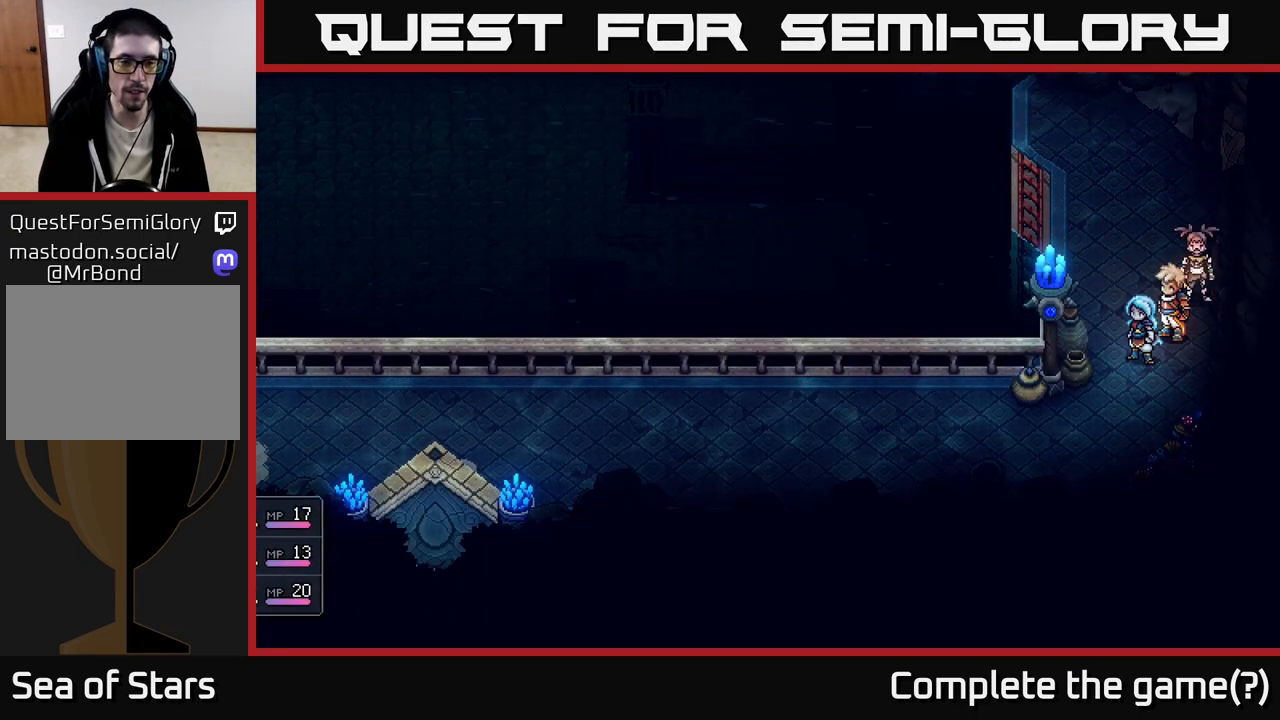
{"buttons": [], "left_stick": "center", "right_stick": "center", "events": [[83, "Y", "up"]]}
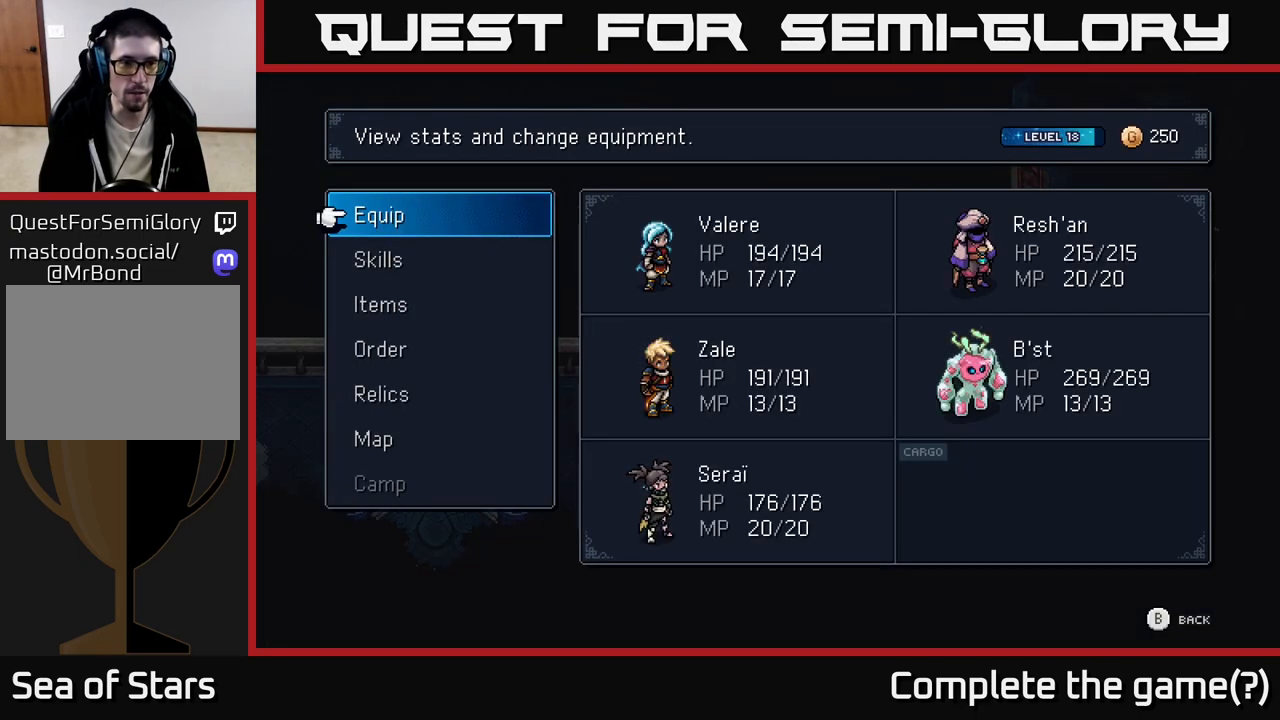
{"buttons": [], "left_stick": "center", "right_stick": "center", "events": [[17, "DPAD_DOWN", "down"], [117, "DPAD_DOWN", "up"], [283, "DPAD_UP", "down"], [383, "A", "down"], [383, "DPAD_UP", "up"], [483, "A", "up"]]}
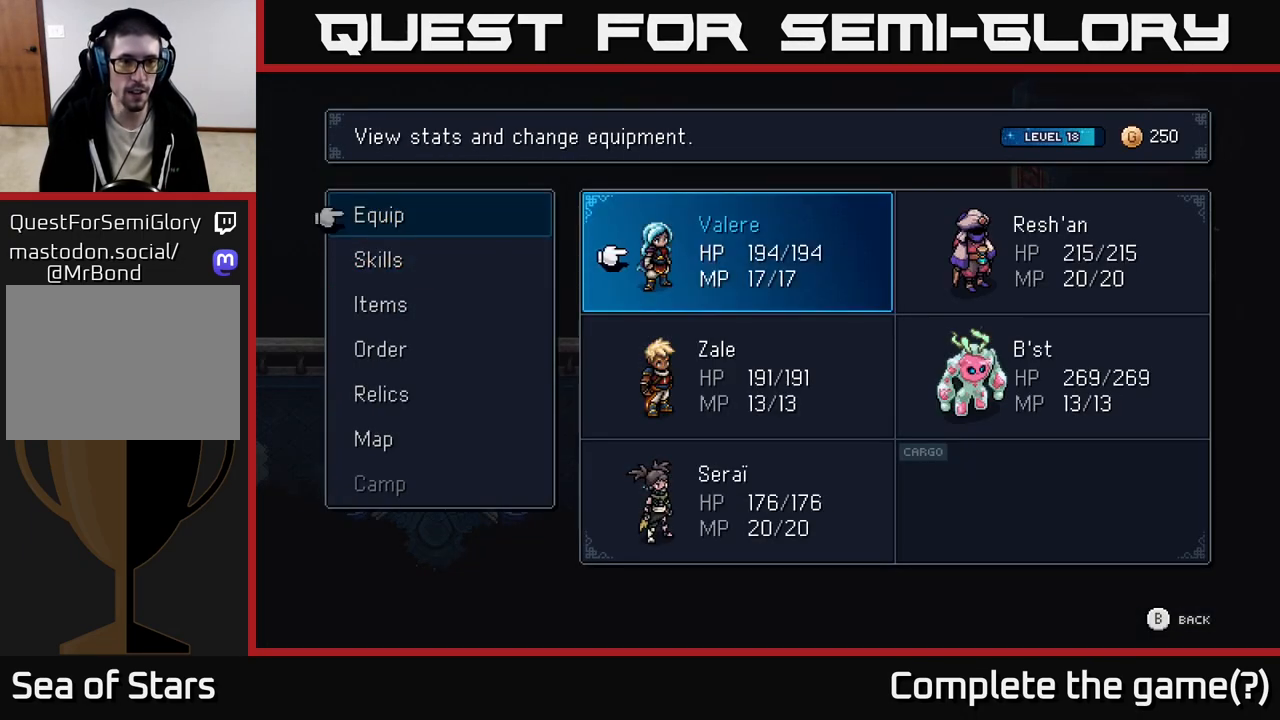
{"buttons": [], "left_stick": "center", "right_stick": "center", "events": []}
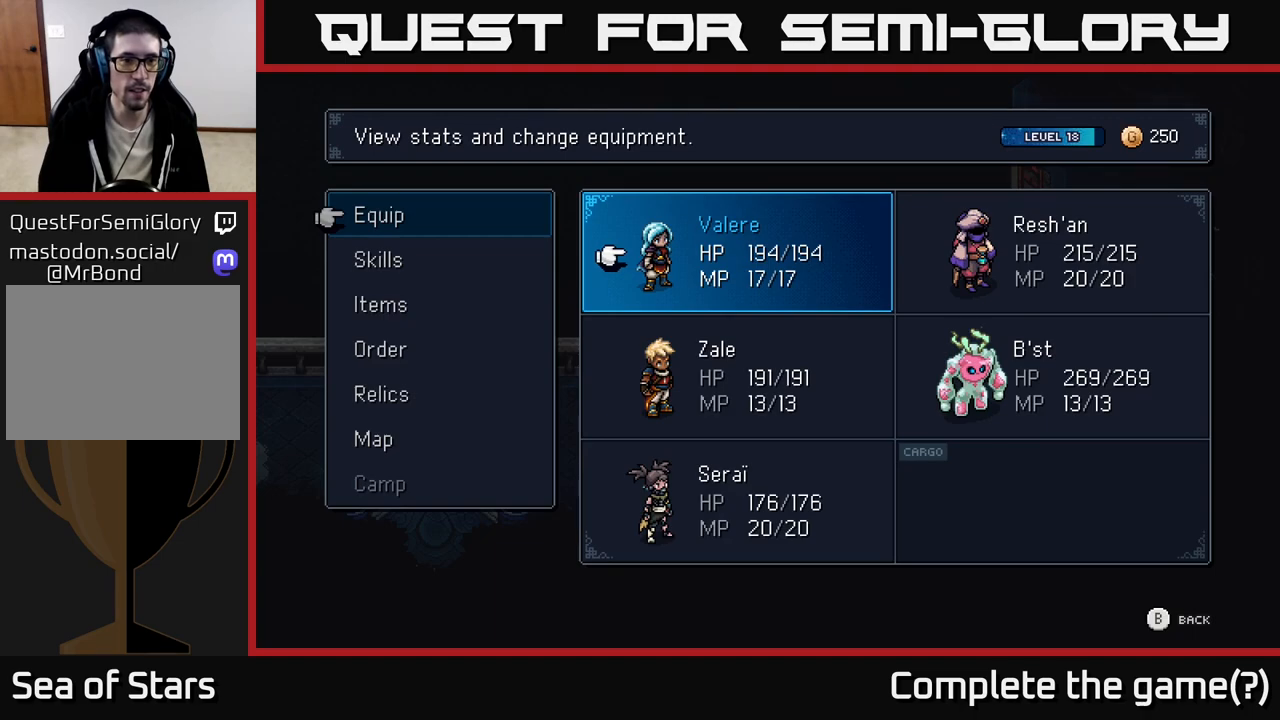
{"buttons": ["B"], "left_stick": "center", "right_stick": "center", "events": [[83, "A", "down"], [133, "A", "up"], [500, "B", "down"]]}
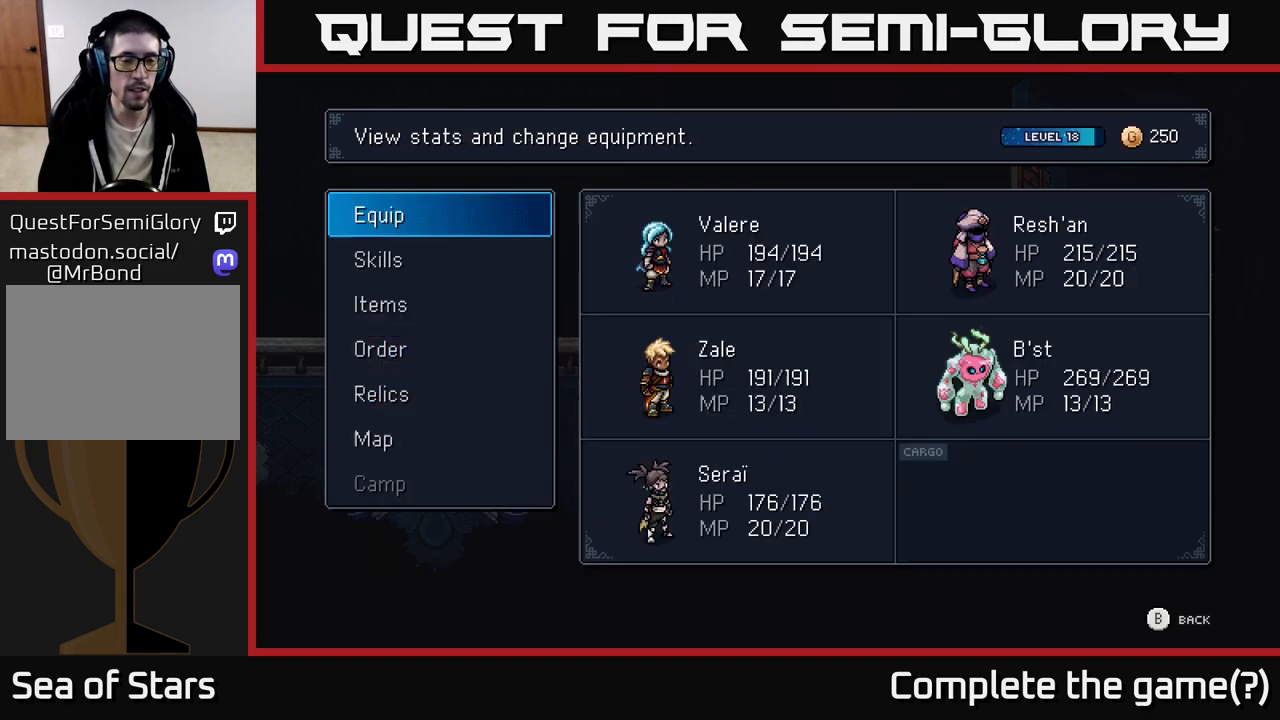
{"buttons": ["DPAD_DOWN"], "left_stick": "center", "right_stick": "center", "events": [[100, "B", "up"], [317, "DPAD_DOWN", "down"], [400, "DPAD_DOWN", "up"], [467, "DPAD_DOWN", "down"]]}
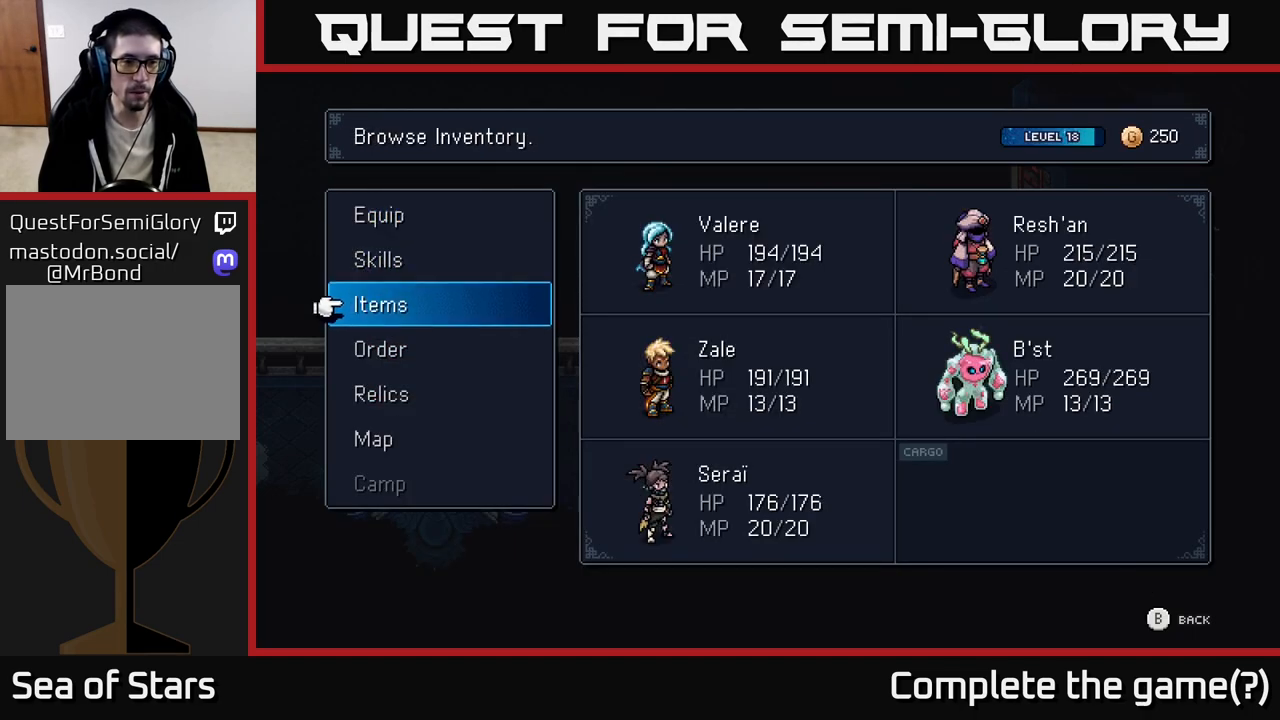
{"buttons": [], "left_stick": "center", "right_stick": "center", "events": [[67, "DPAD_DOWN", "up"], [350, "A", "down"], [400, "A", "up"]]}
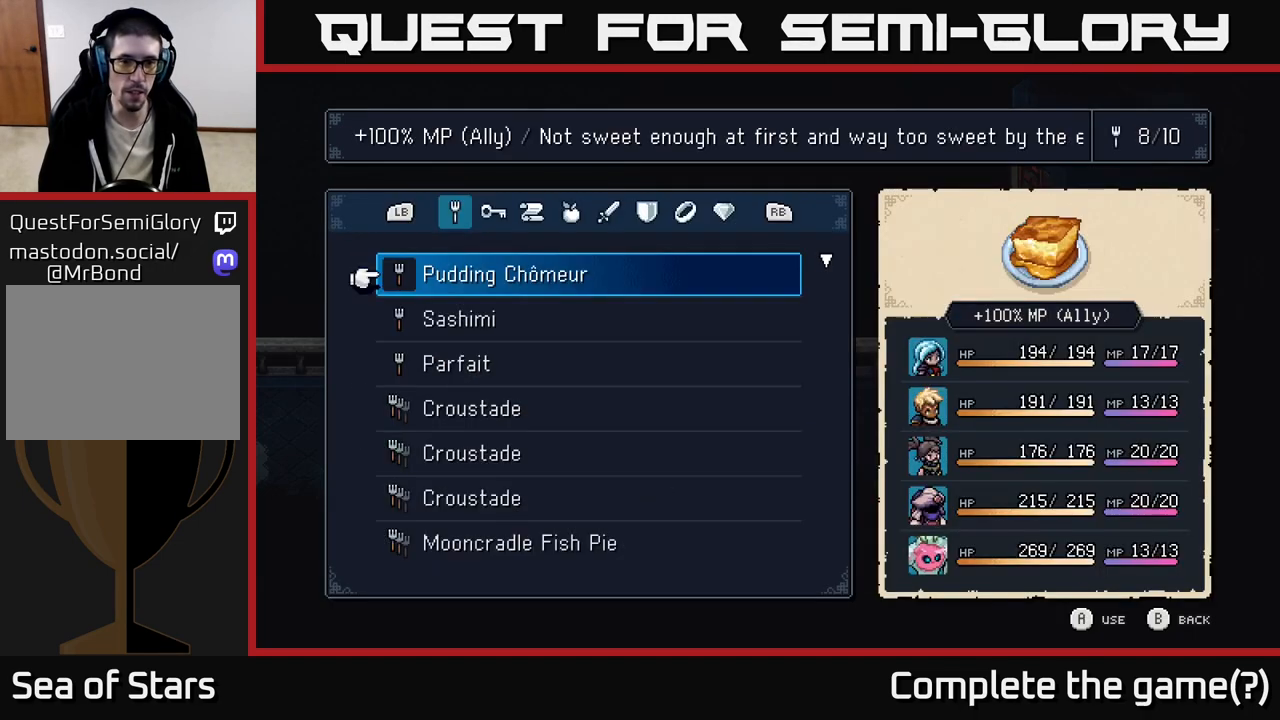
{"buttons": [], "left_stick": "center", "right_stick": "center", "events": [[183, "DPAD_DOWN", "down"], [267, "DPAD_DOWN", "up"]]}
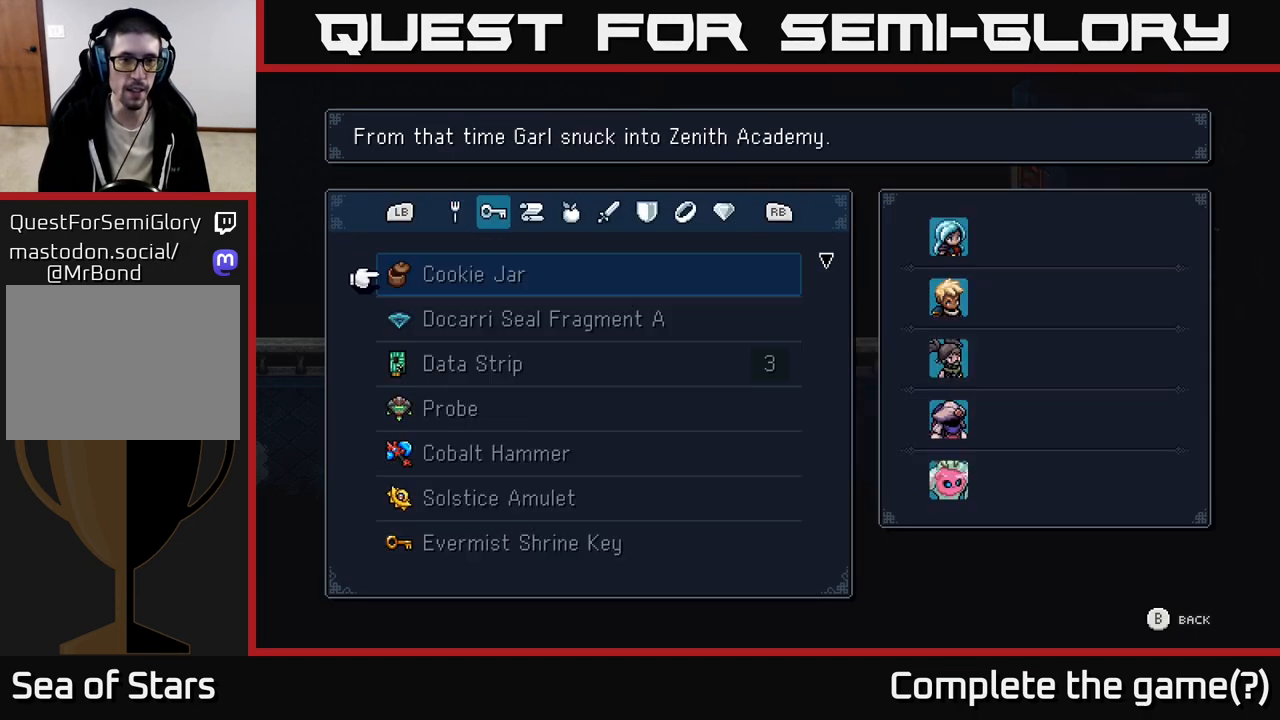
{"buttons": ["DPAD_DOWN"], "left_stick": "center", "right_stick": "center", "events": [[317, "DPAD_DOWN", "down"], [400, "DPAD_DOWN", "up"], [483, "DPAD_DOWN", "down"]]}
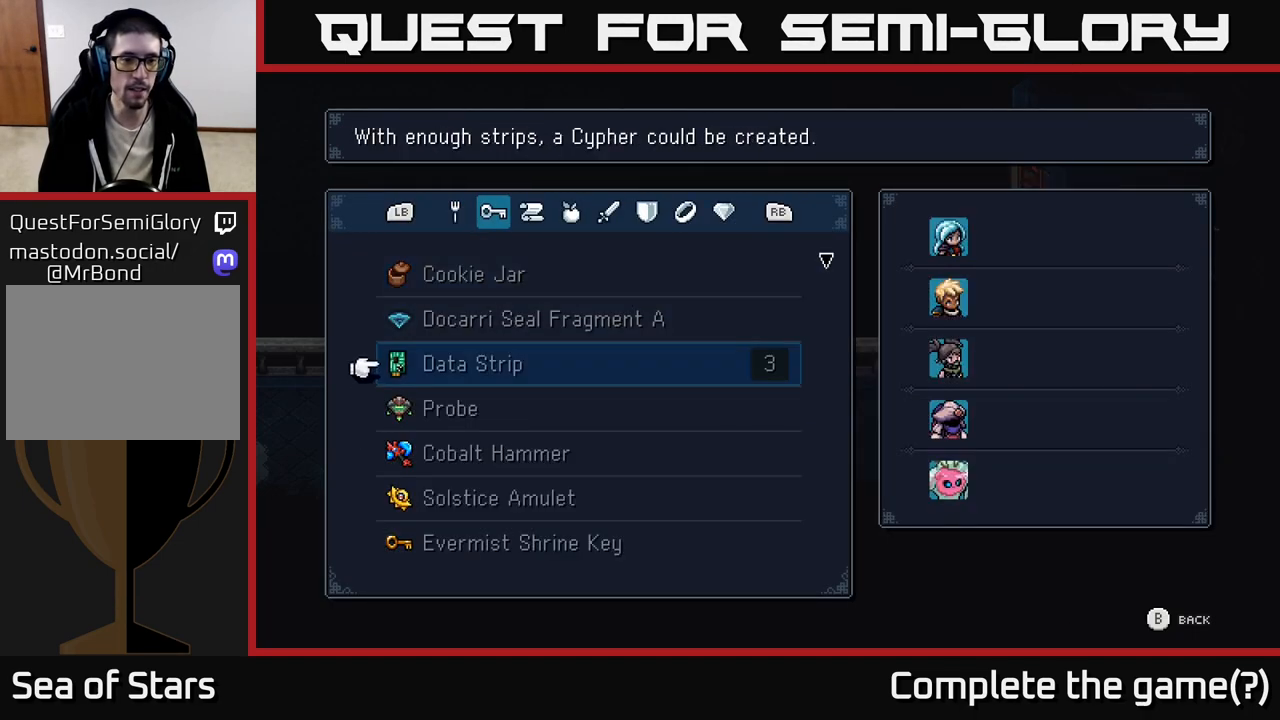
{"buttons": ["DPAD_DOWN"], "left_stick": "center", "right_stick": "center", "events": [[33, "DPAD_DOWN", "up"], [100, "DPAD_DOWN", "down"], [167, "DPAD_DOWN", "up"], [233, "DPAD_DOWN", "down"], [317, "DPAD_DOWN", "up"], [367, "DPAD_DOWN", "down"], [433, "DPAD_DOWN", "up"], [500, "DPAD_DOWN", "down"]]}
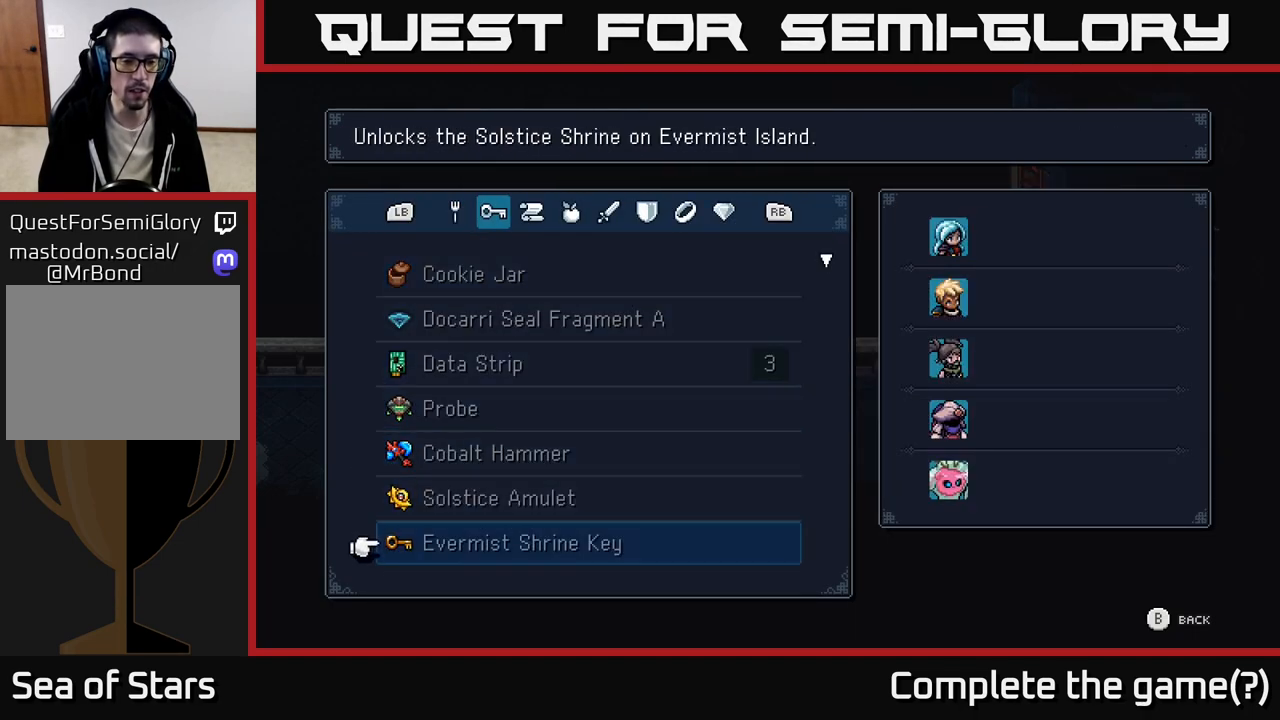
{"buttons": [], "left_stick": "center", "right_stick": "center", "events": [[100, "DPAD_DOWN", "up"], [150, "DPAD_DOWN", "down"], [217, "DPAD_DOWN", "up"], [300, "DPAD_DOWN", "down"], [500, "DPAD_DOWN", "up"]]}
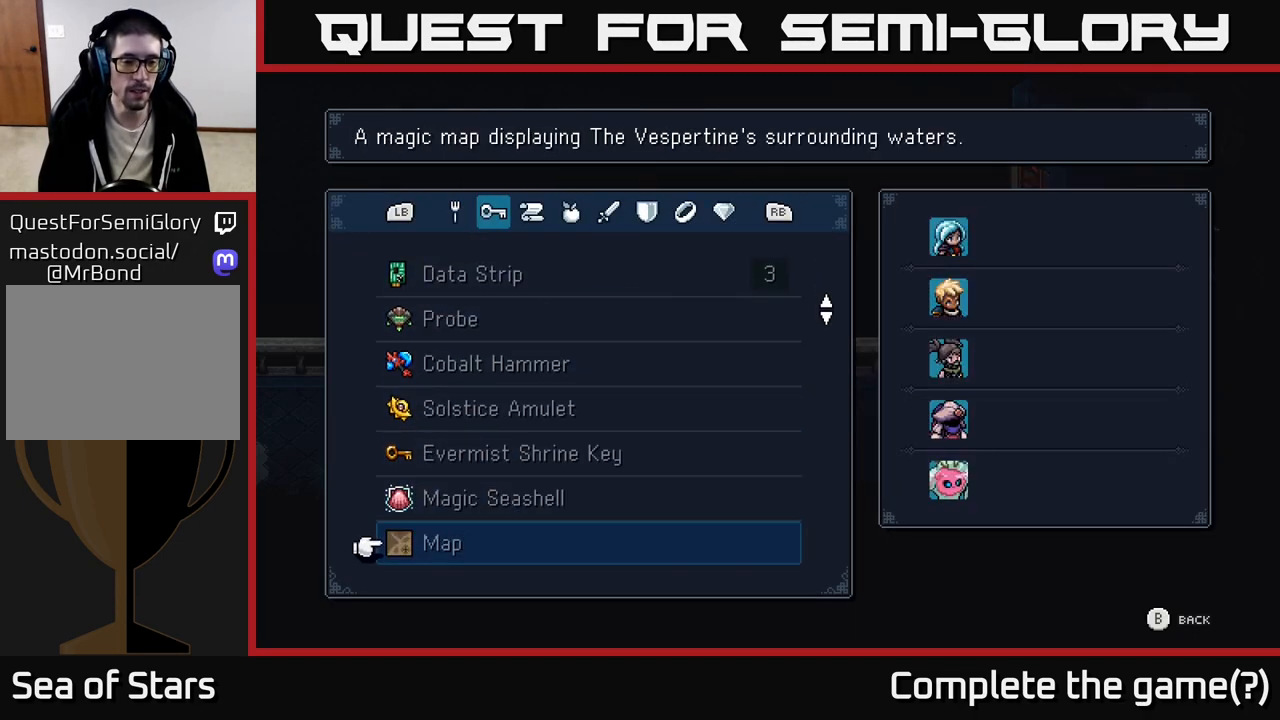
{"buttons": [], "left_stick": "center", "right_stick": "center", "events": [[83, "DPAD_DOWN", "down"], [150, "DPAD_DOWN", "up"], [233, "DPAD_DOWN", "down"], [317, "DPAD_DOWN", "up"], [400, "DPAD_DOWN", "down"], [450, "DPAD_DOWN", "up"]]}
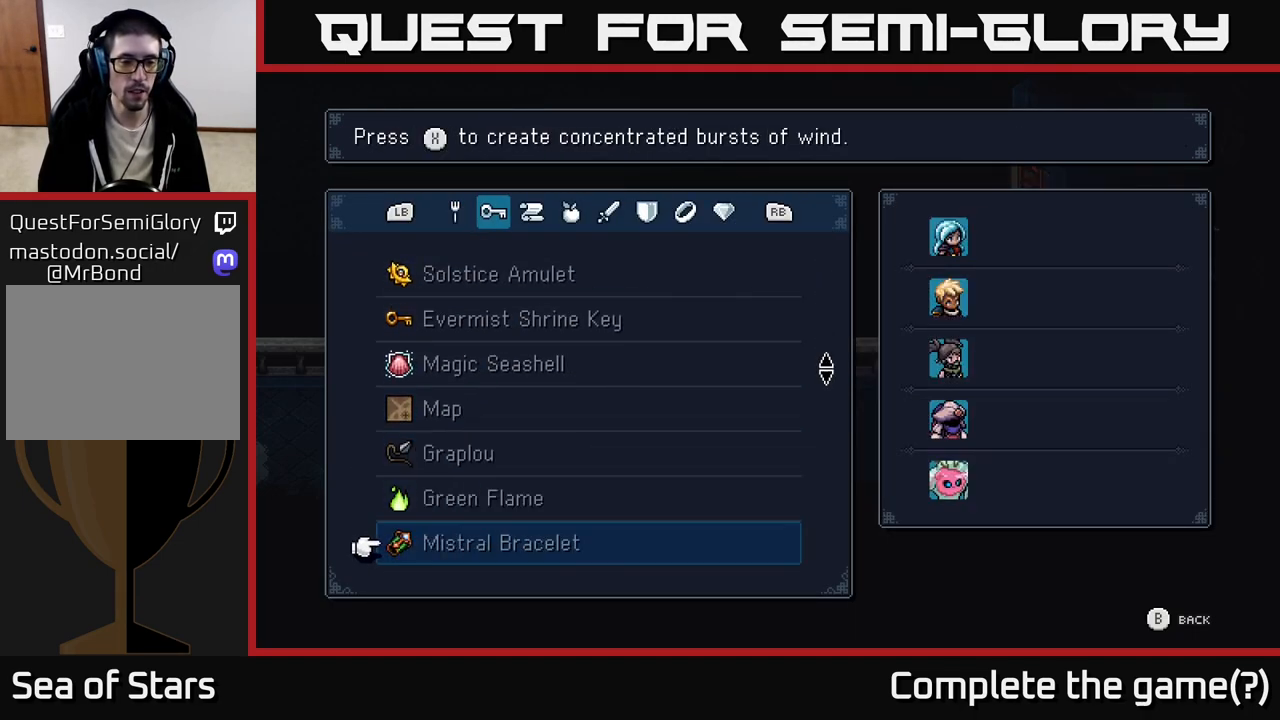
{"buttons": [], "left_stick": "center", "right_stick": "center", "events": [[50, "DPAD_DOWN", "down"], [117, "DPAD_DOWN", "up"], [200, "DPAD_DOWN", "down"], [267, "DPAD_DOWN", "up"], [367, "DPAD_DOWN", "down"], [433, "DPAD_DOWN", "up"]]}
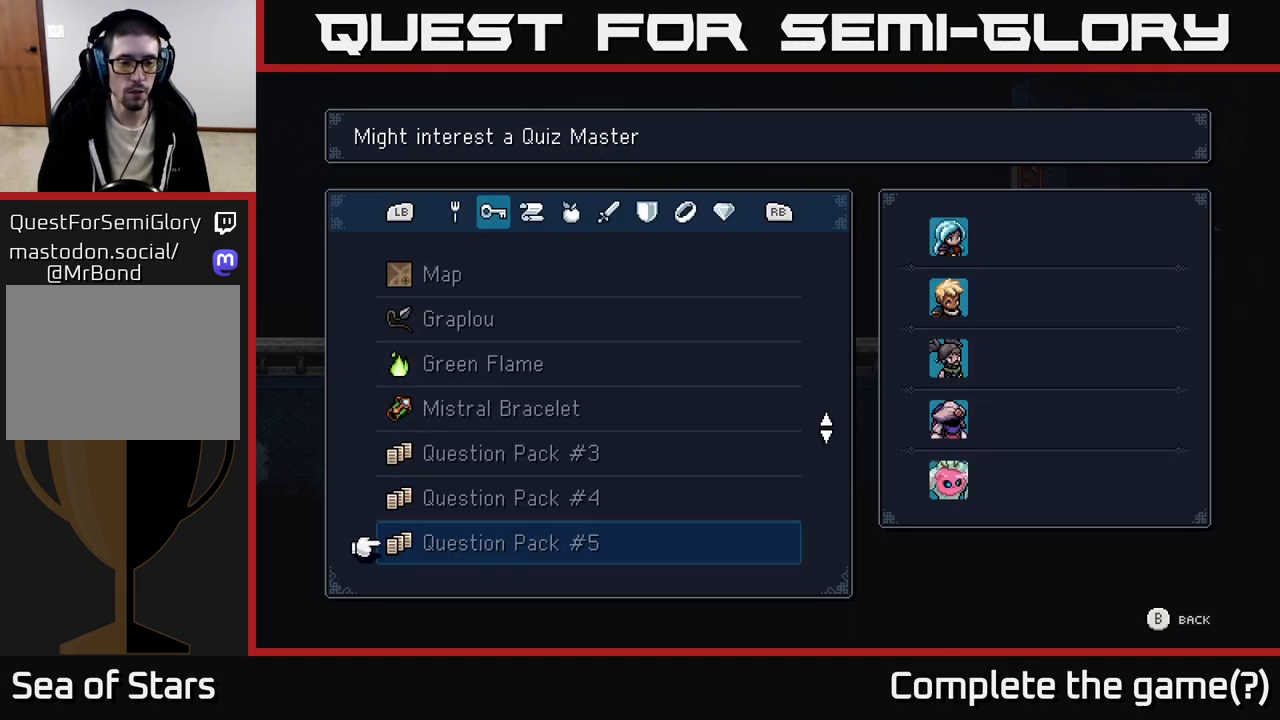
{"buttons": ["DPAD_DOWN"], "left_stick": "center", "right_stick": "center", "events": [[17, "DPAD_DOWN", "down"], [83, "DPAD_DOWN", "up"], [167, "DPAD_DOWN", "down"], [233, "DPAD_DOWN", "up"], [317, "DPAD_DOWN", "down"], [383, "DPAD_DOWN", "up"], [467, "DPAD_DOWN", "down"]]}
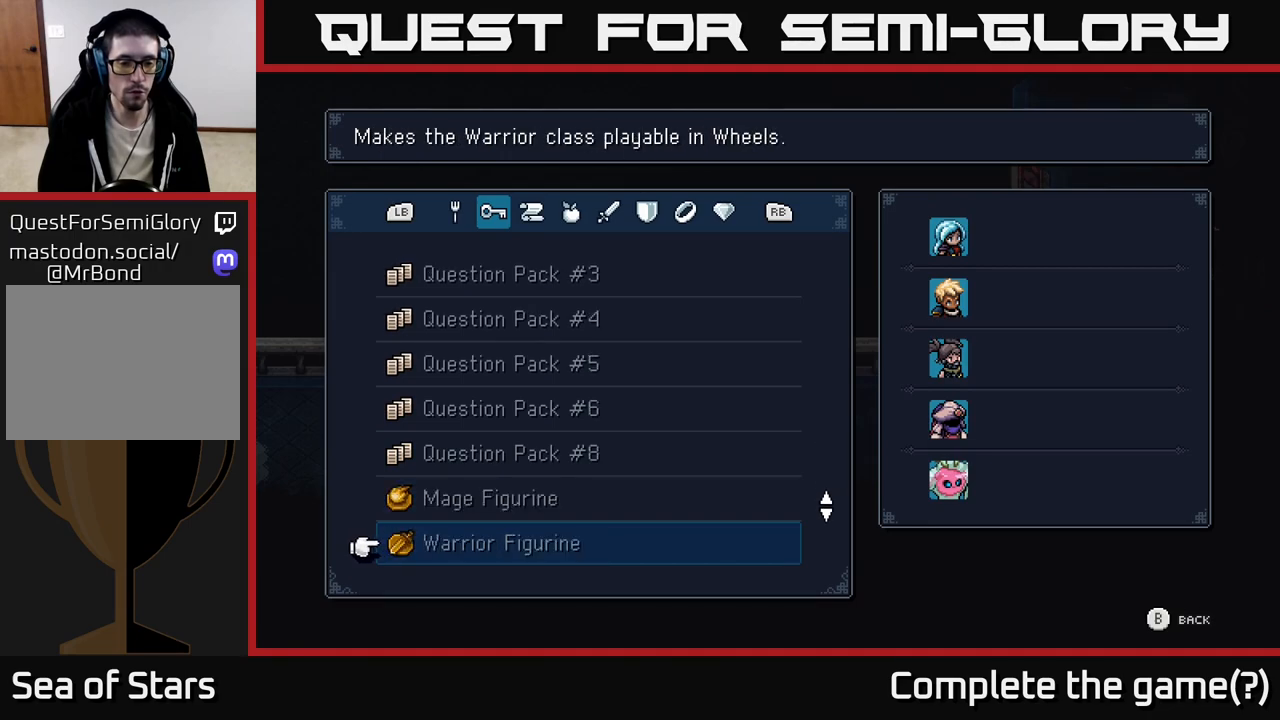
{"buttons": [], "left_stick": "center", "right_stick": "center", "events": [[50, "DPAD_DOWN", "up"], [283, "DPAD_DOWN", "down"], [400, "DPAD_DOWN", "up"]]}
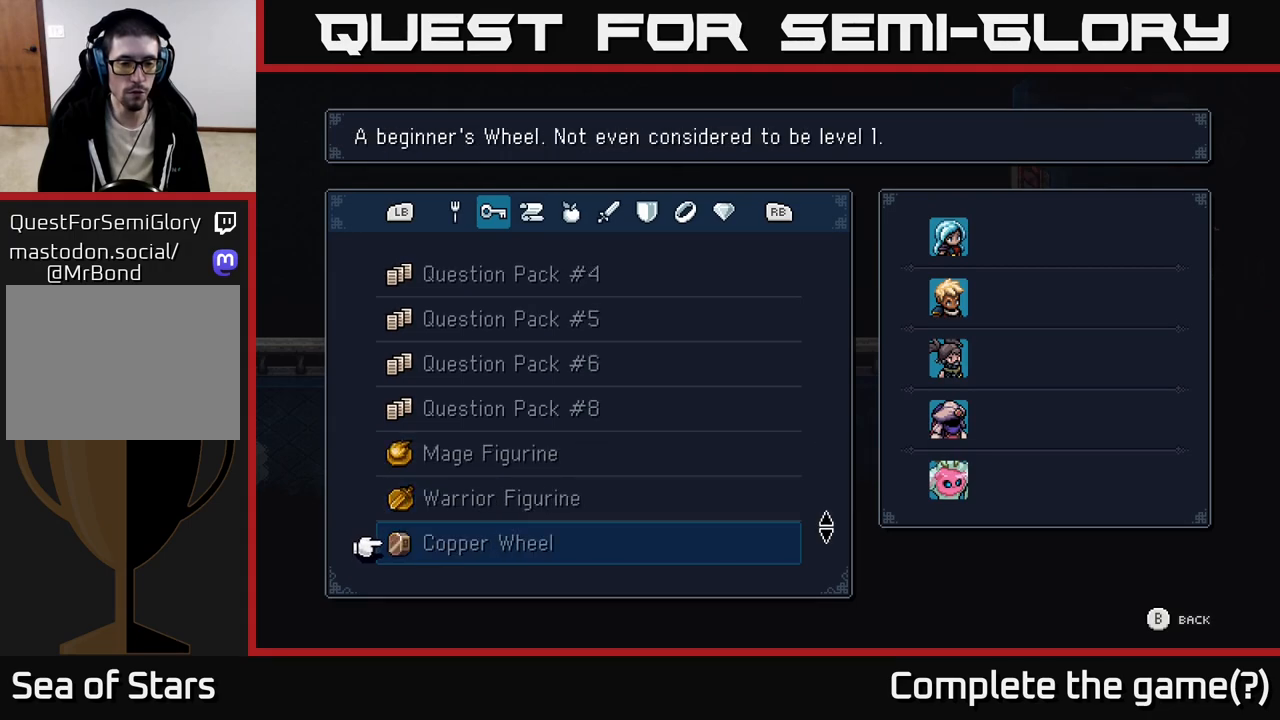
{"buttons": [], "left_stick": "center", "right_stick": "center", "events": [[67, "DPAD_DOWN", "down"], [183, "DPAD_DOWN", "up"]]}
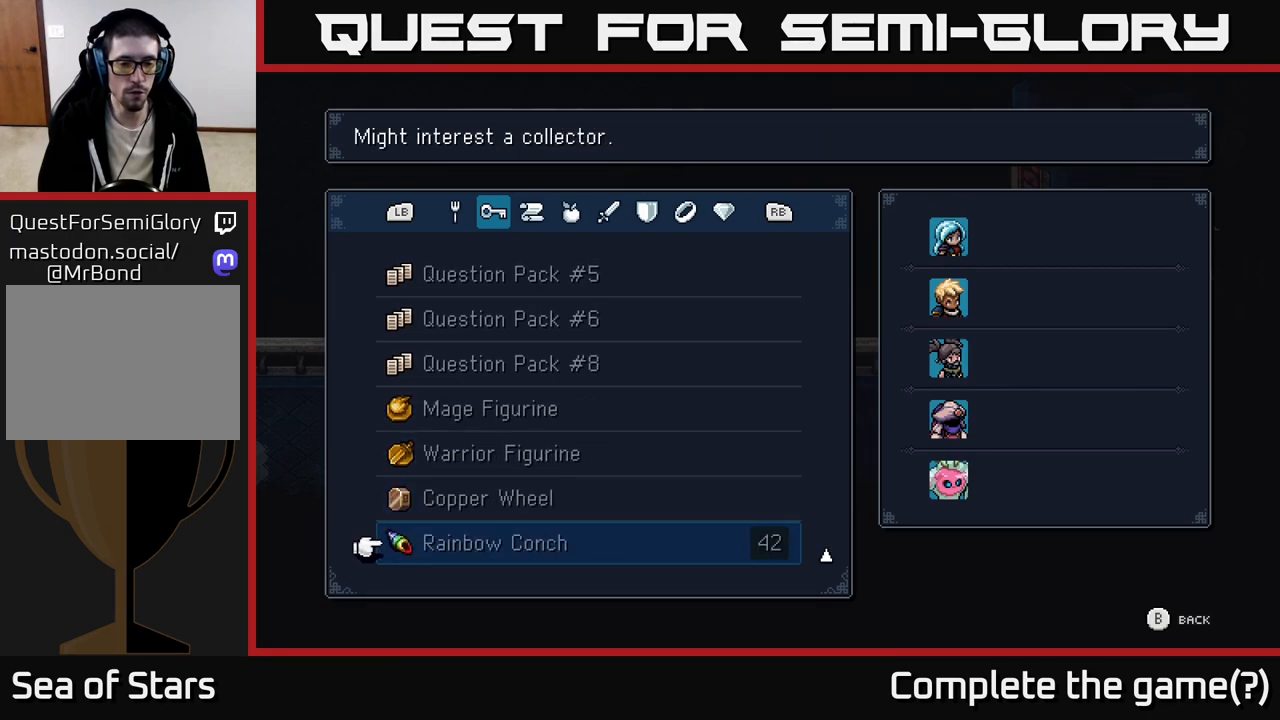
{"buttons": [], "left_stick": "center", "right_stick": "center", "events": []}
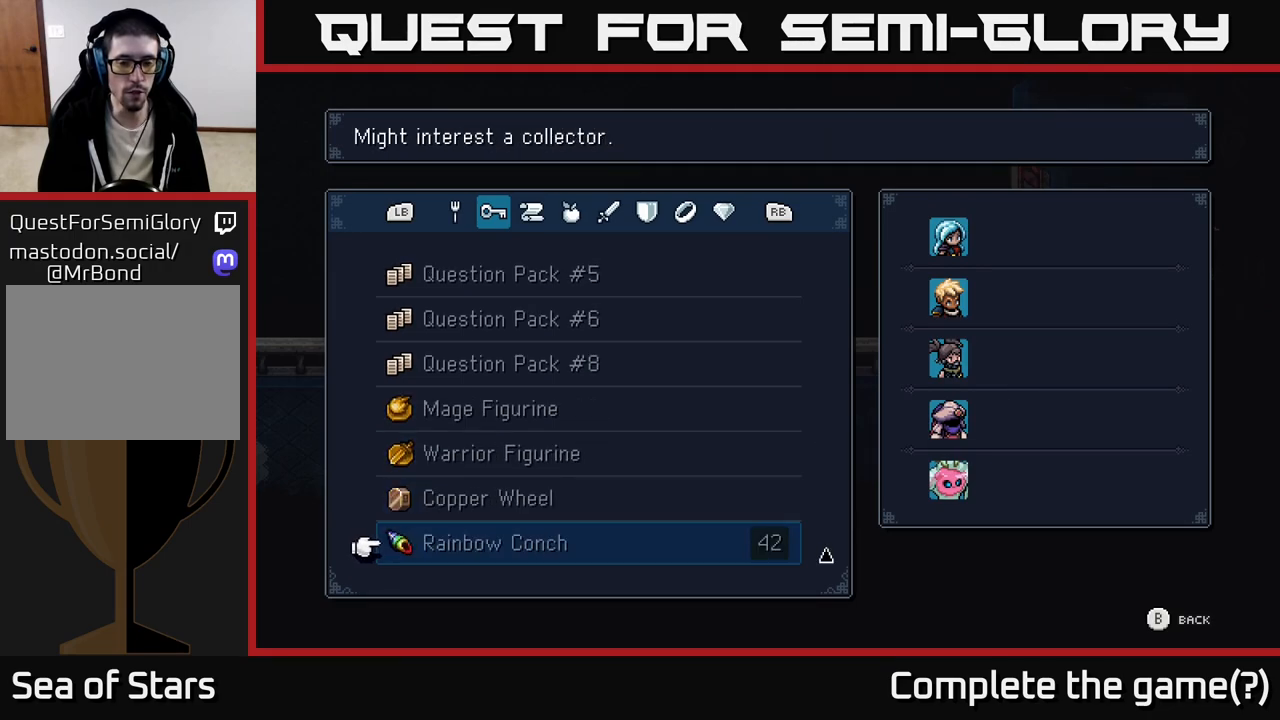
{"buttons": [], "left_stick": "center", "right_stick": "center", "events": []}